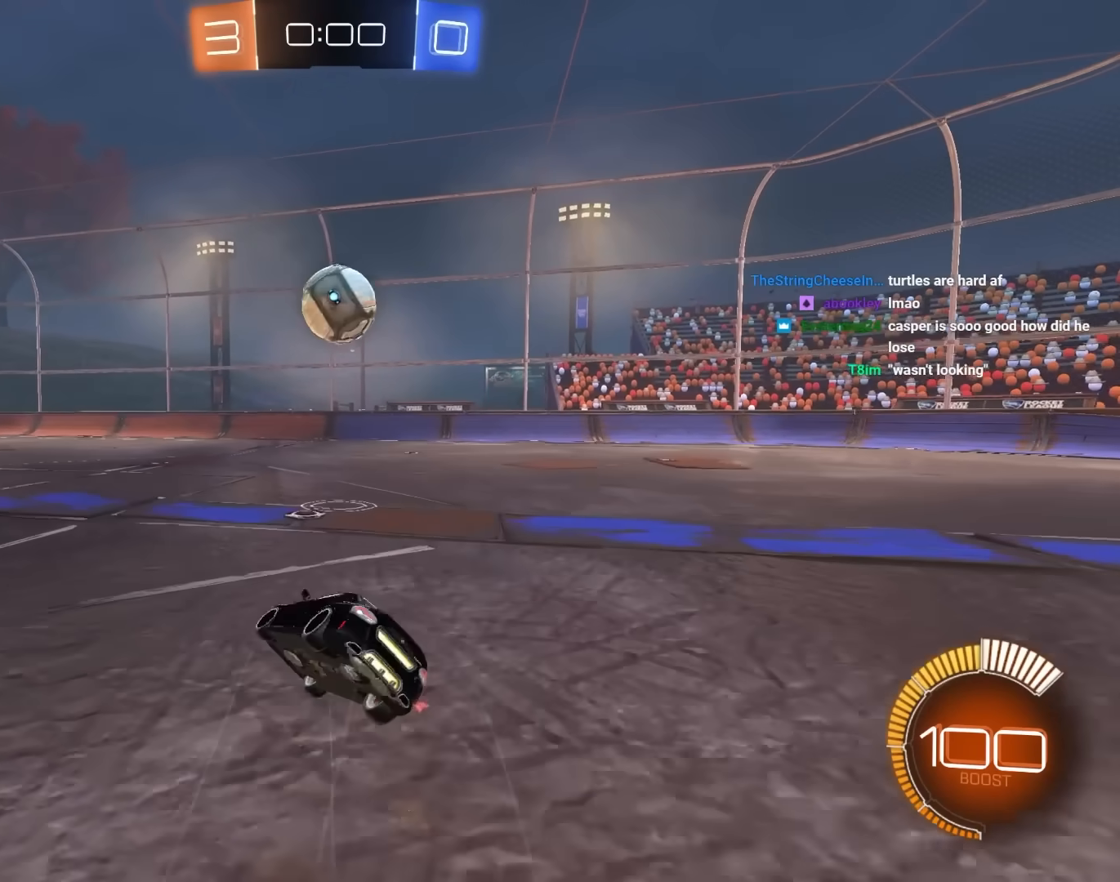
Gameplay with keyboard and mouse; each line is a JSON object with the keys and mouse buttons held at the frame after it. "events" lists presses ("down") and releases ("up") of "1", "2", "3", "4", "5", "a", "alt", "c", "caps_lock", "ctrl", "d", "e", "f", "g", "q", "r", "s", "shift", "space", "t", "tab", "v", "w", "x", "z", "mouse_left", "mouse_wheel" and "mouse_right" between this image and that frame as [ms after this image, input, new state], when the widget could be followed in between. "mouse_left", "mouse_wheel", "mouse_right" = the "left", "wheel", "right" buttons of the "mouse" list. No other keys are recorded. "wheel" means that the mouse wheel is clicked or scrolled. "mouse_move" is the direction in which the mouse moves at that frame (one of eight, or "still"), when it could be read.
{"keys": ["e"], "mouse": ["left"], "mouse_move": "still", "events": [[350, "a", "up"], [350, "s", "up"], [400, "mouse_right", "up"]]}
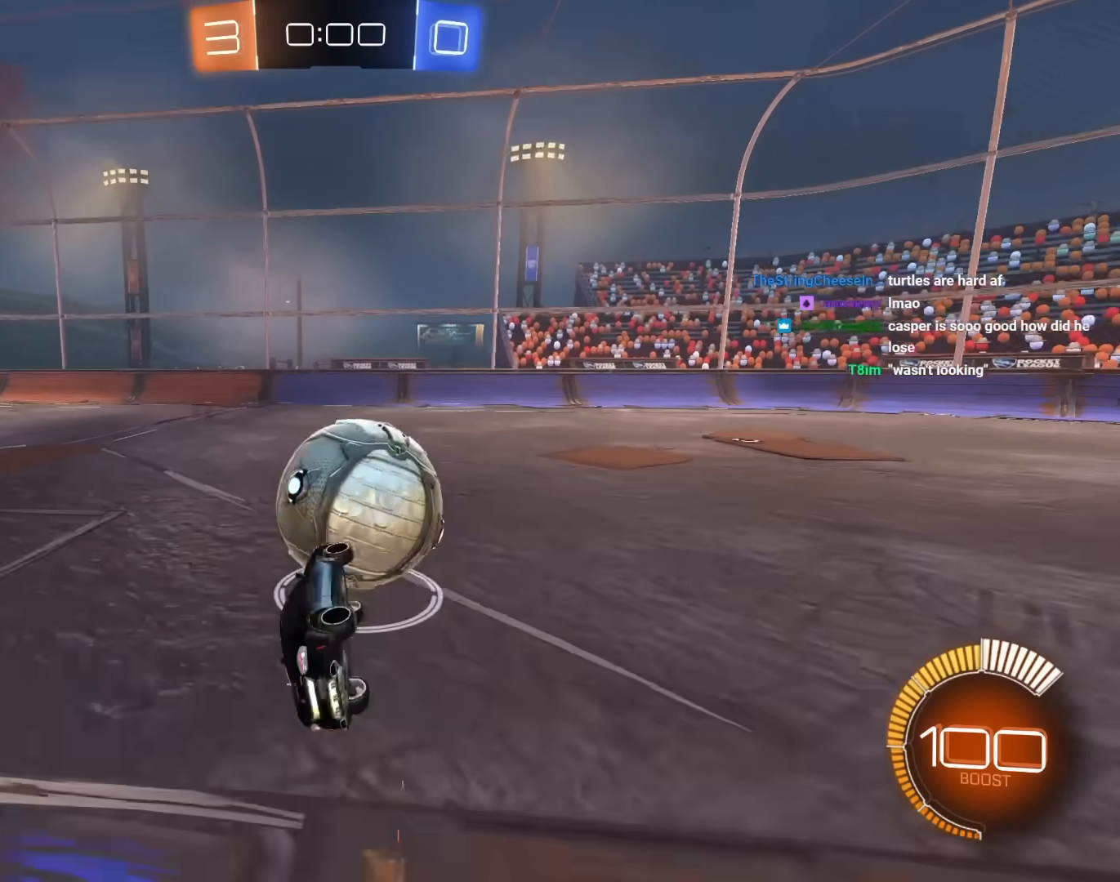
{"keys": [], "mouse": [], "mouse_move": "still", "events": [[133, "s", "down"], [183, "a", "down"], [417, "e", "up"], [450, "mouse_left", "up"], [450, "s", "up"], [500, "a", "up"]]}
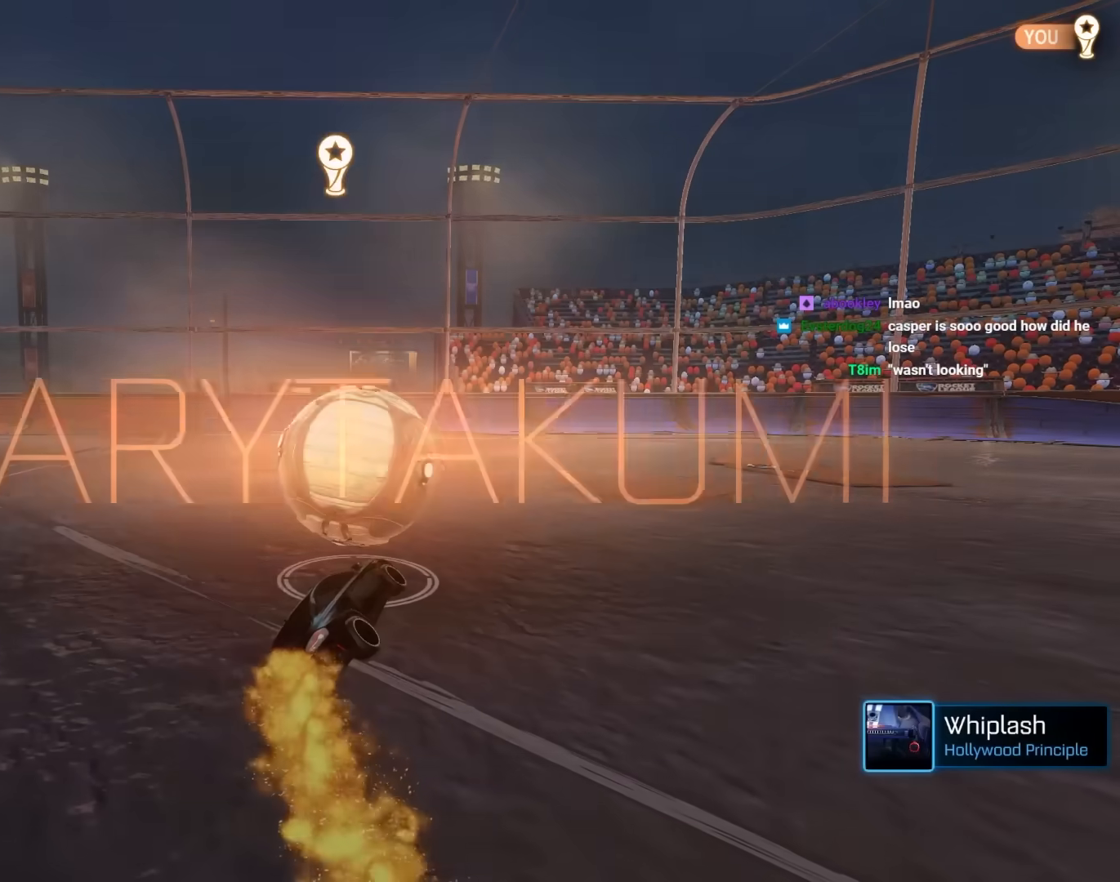
{"keys": [], "mouse": [], "mouse_move": "still", "events": []}
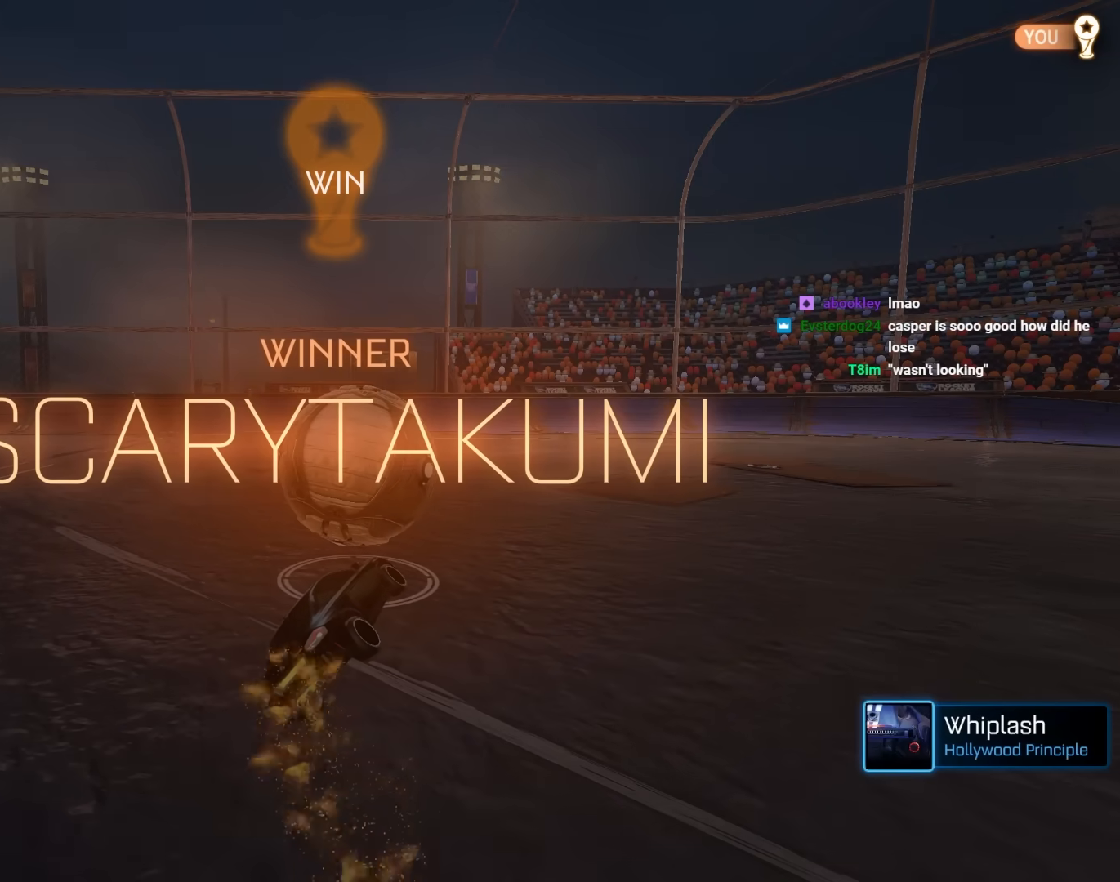
{"keys": [], "mouse": [], "mouse_move": "still", "events": []}
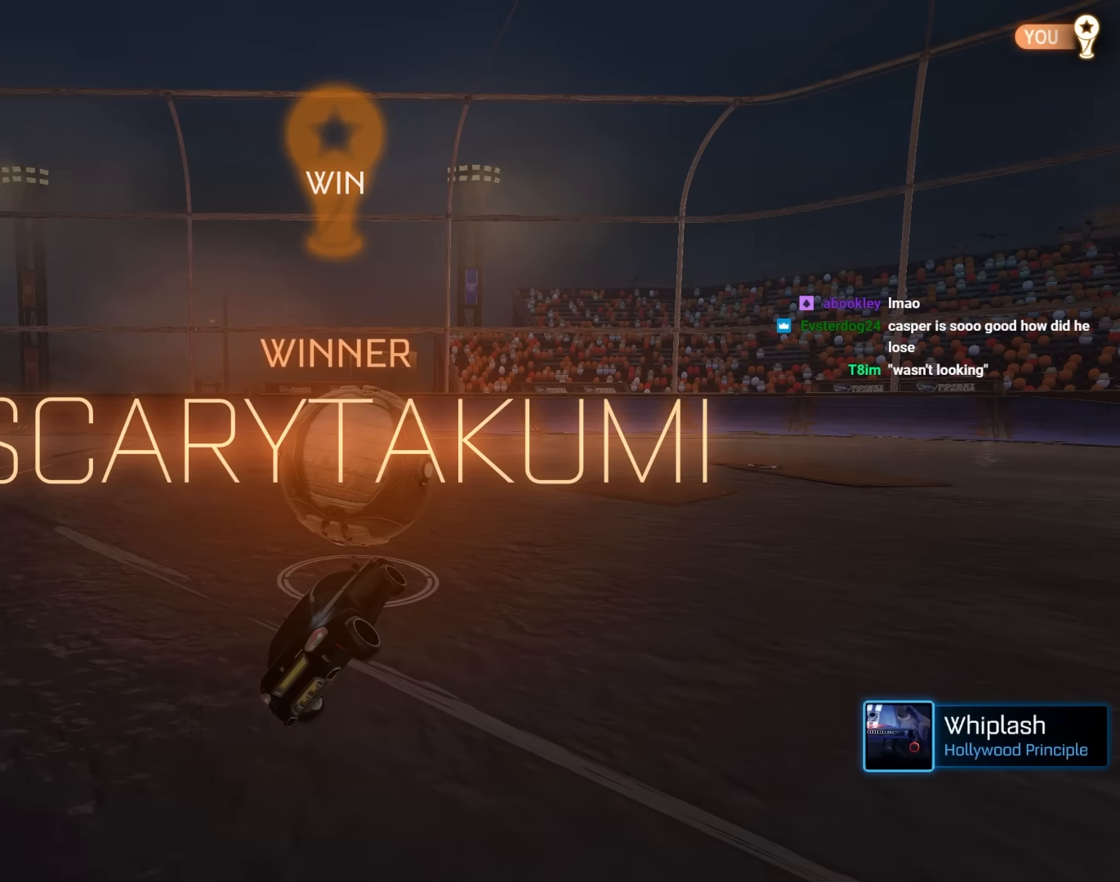
{"keys": [], "mouse": [], "mouse_move": "still", "events": []}
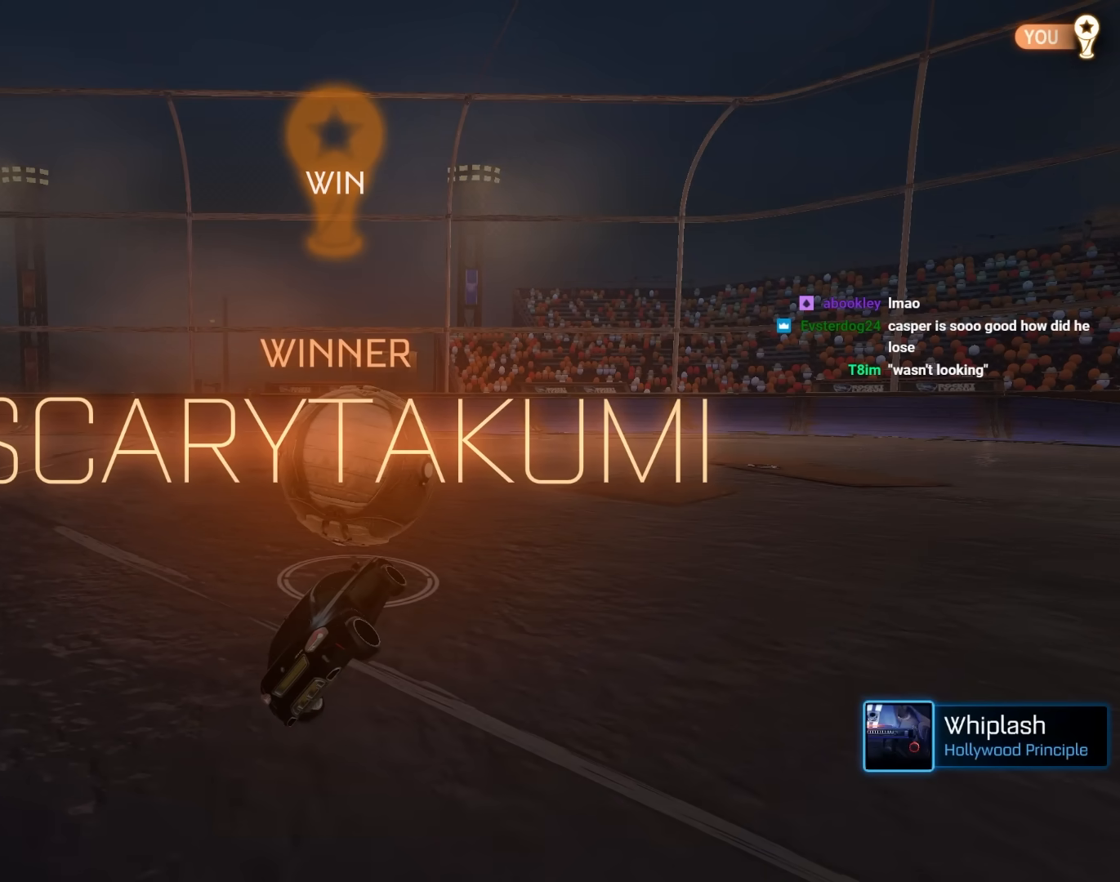
{"keys": [], "mouse": [], "mouse_move": "still", "events": []}
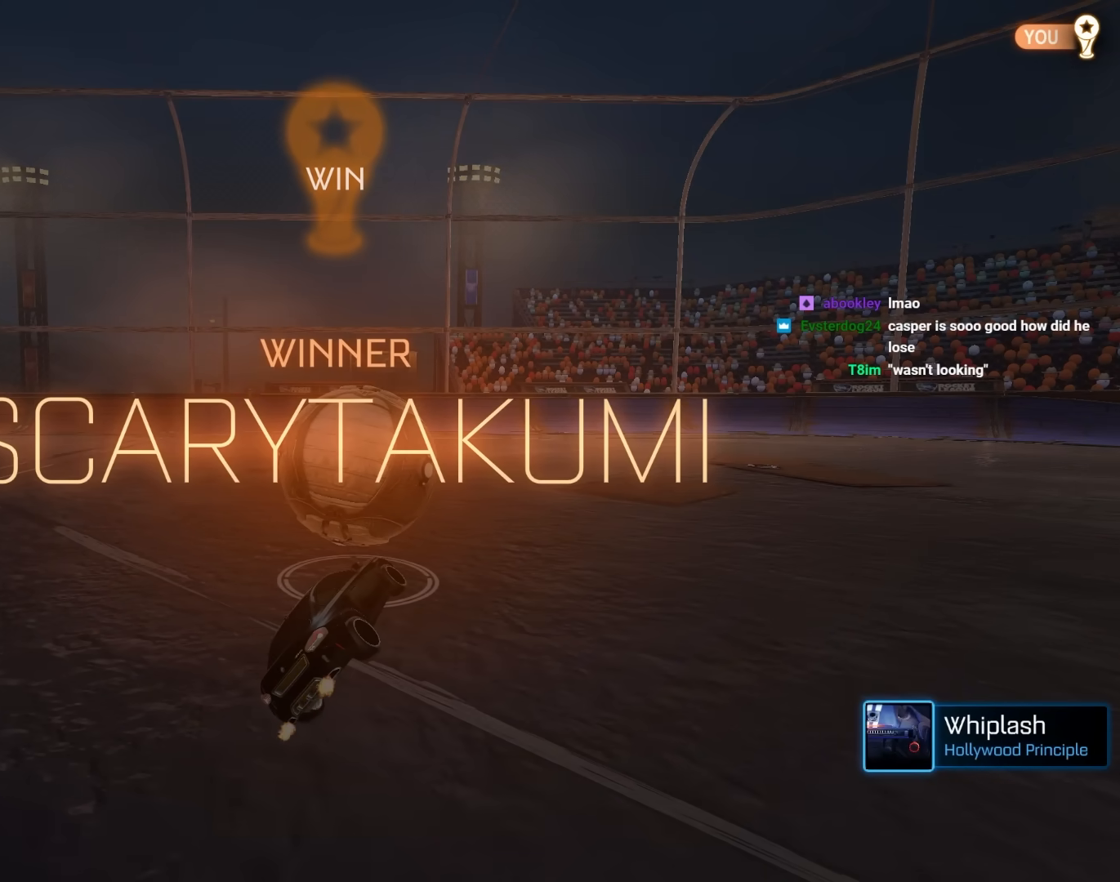
{"keys": [], "mouse": [], "mouse_move": "still", "events": []}
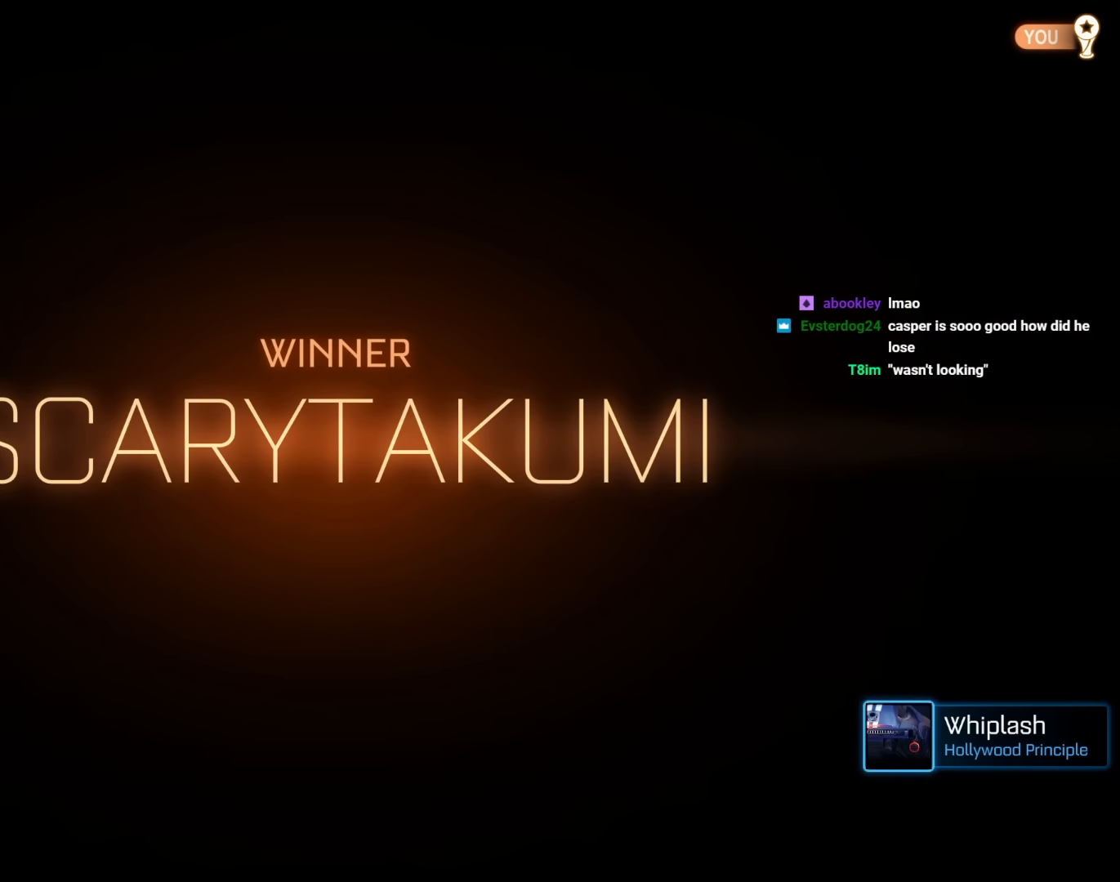
{"keys": ["a", "e", "w"], "mouse": [], "mouse_move": "still", "events": [[367, "a", "down"], [367, "e", "down"], [367, "w", "down"]]}
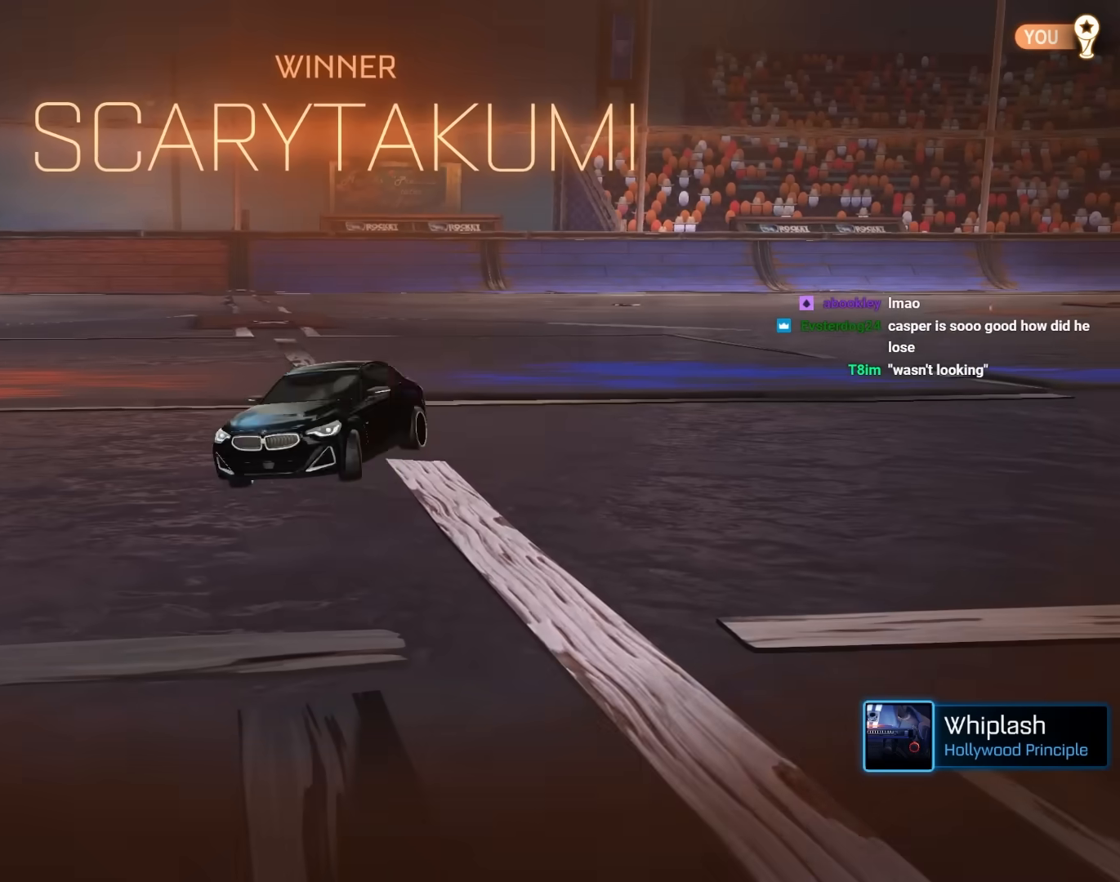
{"keys": ["a", "e", "w"], "mouse": [], "mouse_move": "still", "events": []}
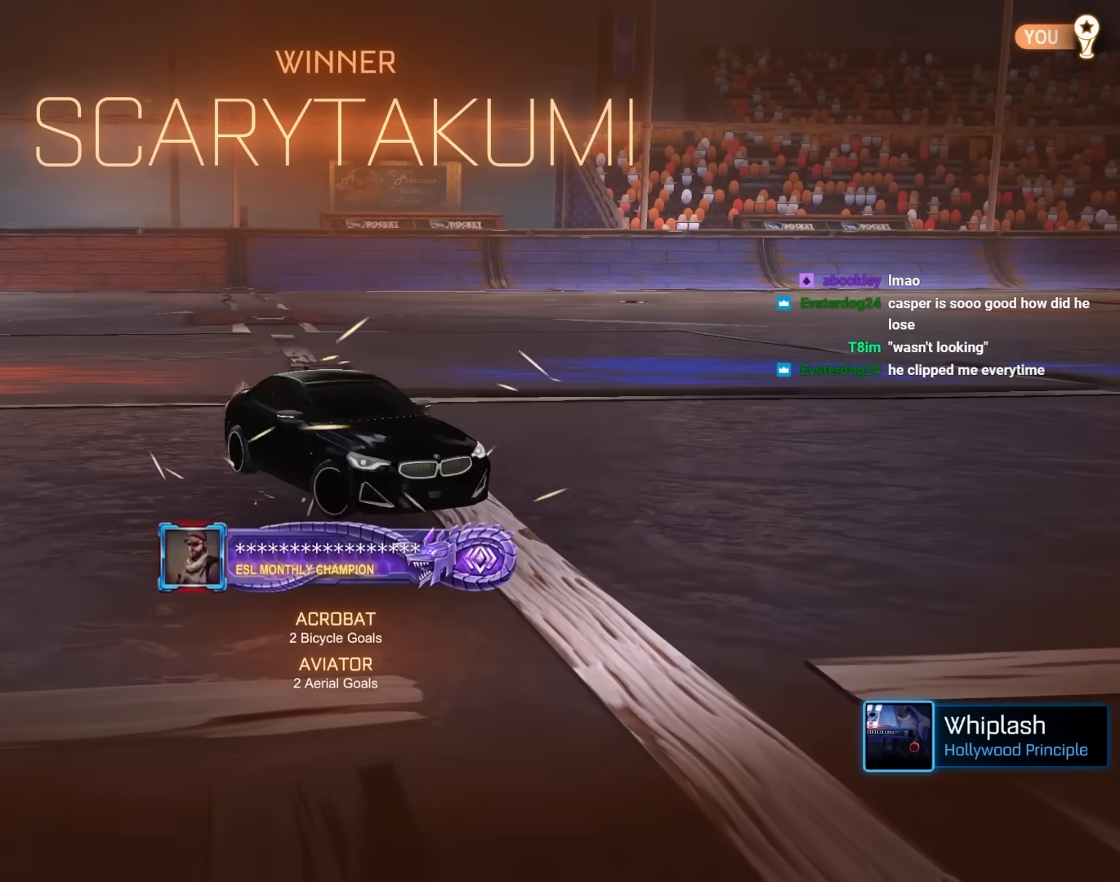
{"keys": ["w"], "mouse": [], "mouse_move": "still", "events": [[400, "a", "up"], [433, "e", "up"]]}
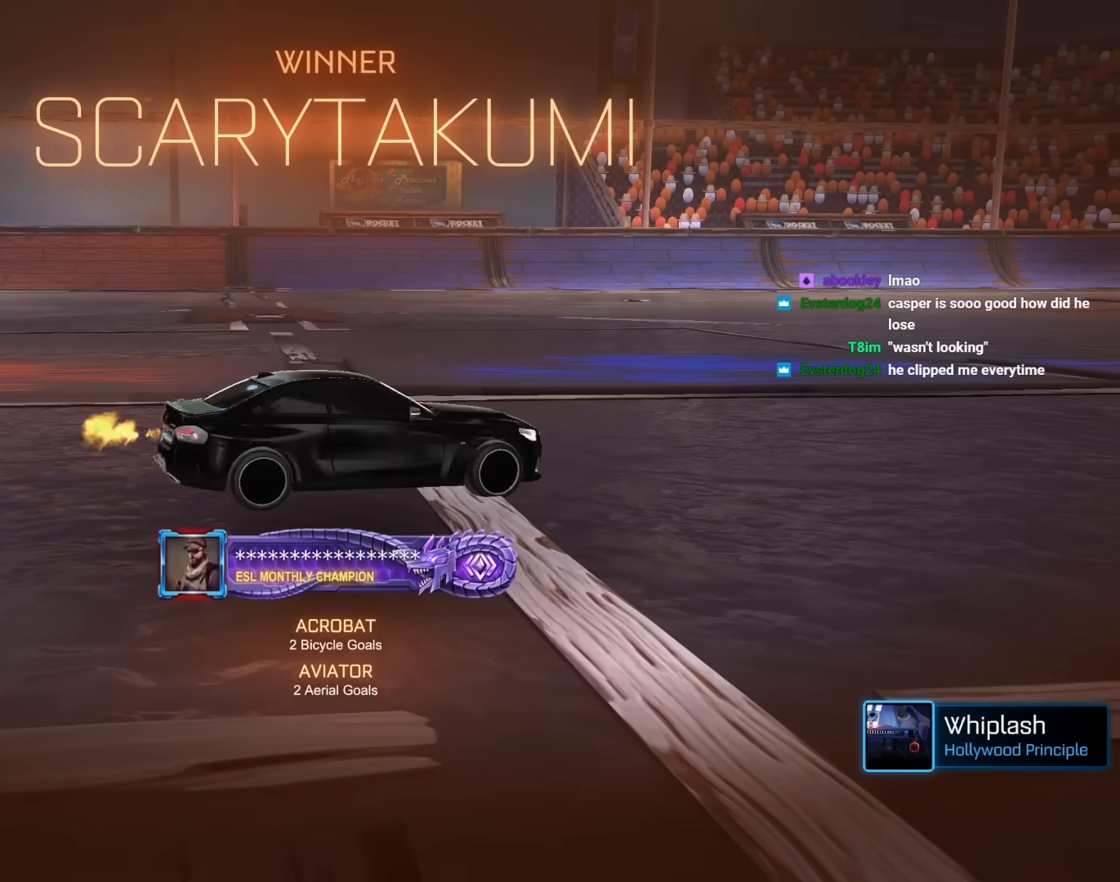
{"keys": ["e", "s"], "mouse": ["left", "right"], "mouse_move": "still", "events": [[83, "mouse_left", "down"], [83, "mouse_right", "down"], [233, "mouse_right", "up"], [267, "mouse_right", "down"], [367, "s", "down"], [367, "w", "up"], [500, "e", "down"]]}
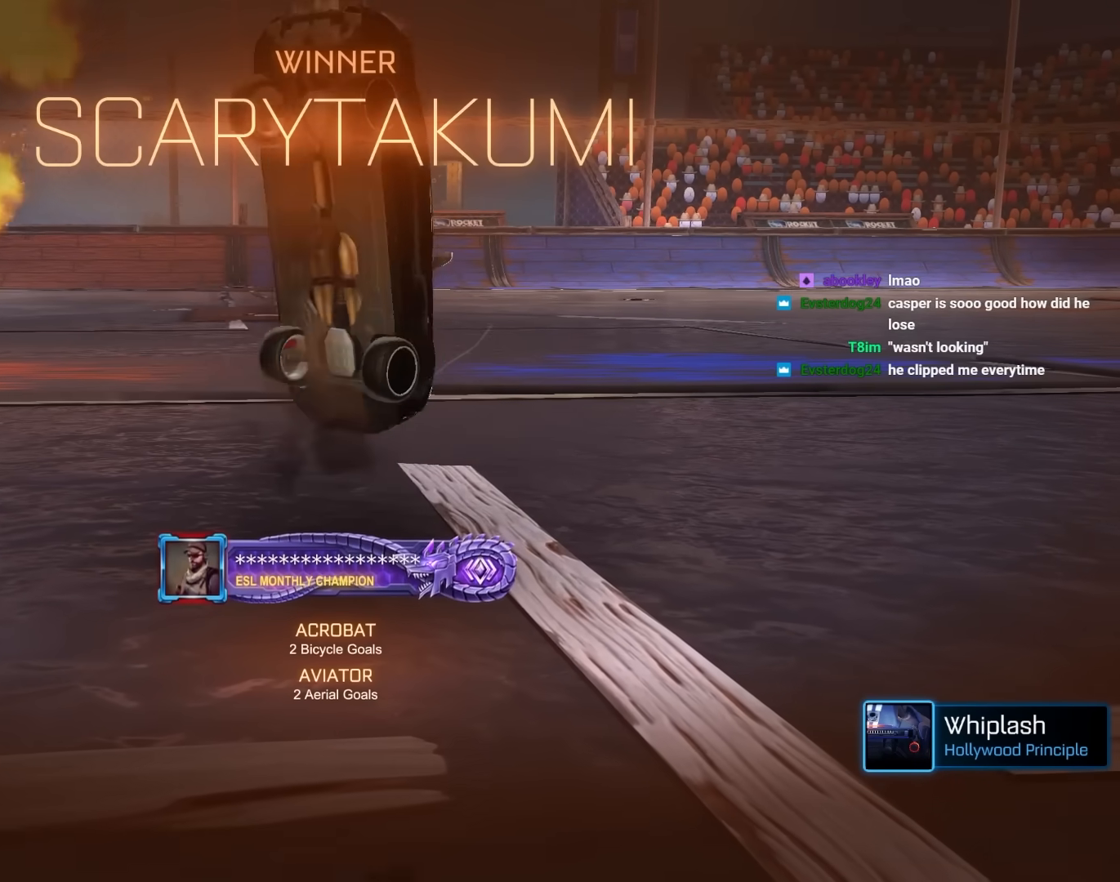
{"keys": [], "mouse": [], "mouse_move": "down-left", "events": [[50, "mouse_right", "up"], [150, "s", "up"], [183, "d", "down"], [283, "s", "down"], [300, "d", "up"], [300, "e", "up"], [300, "mouse_left", "up"], [300, "s", "up"]]}
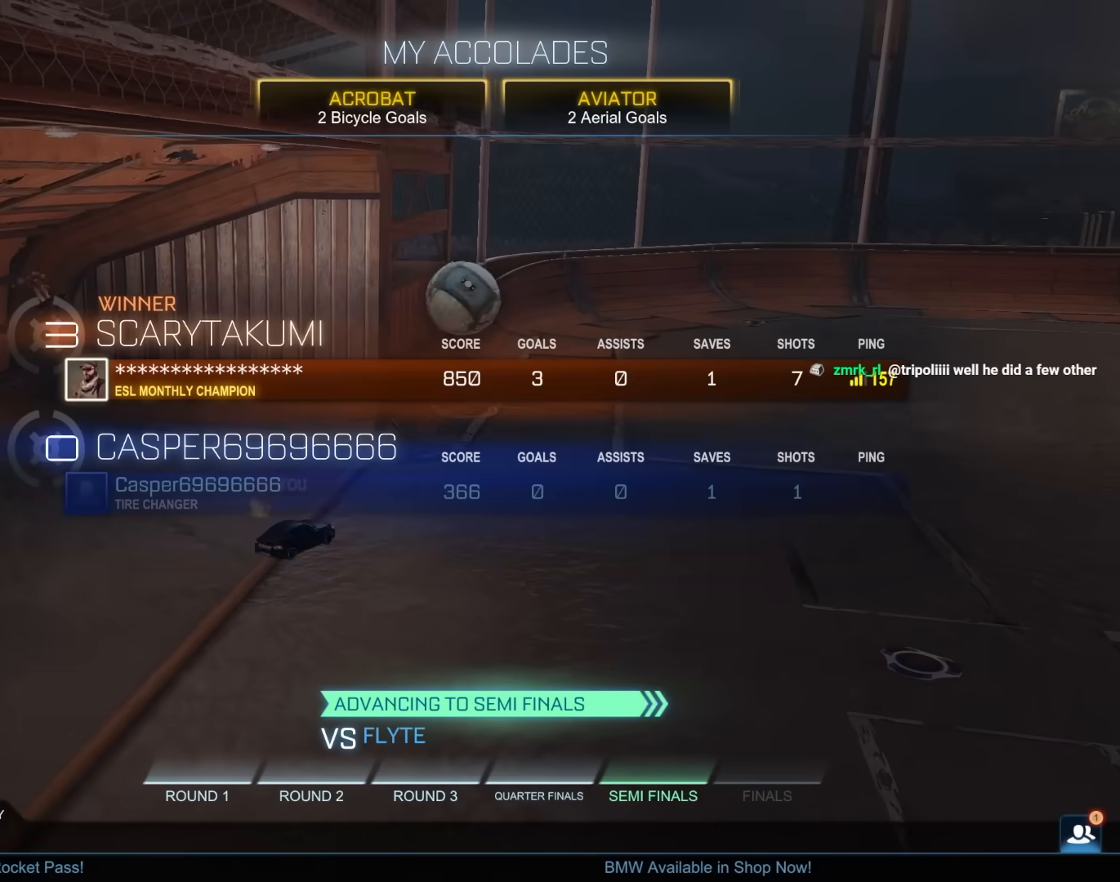
{"keys": [], "mouse": [], "mouse_move": "still", "events": []}
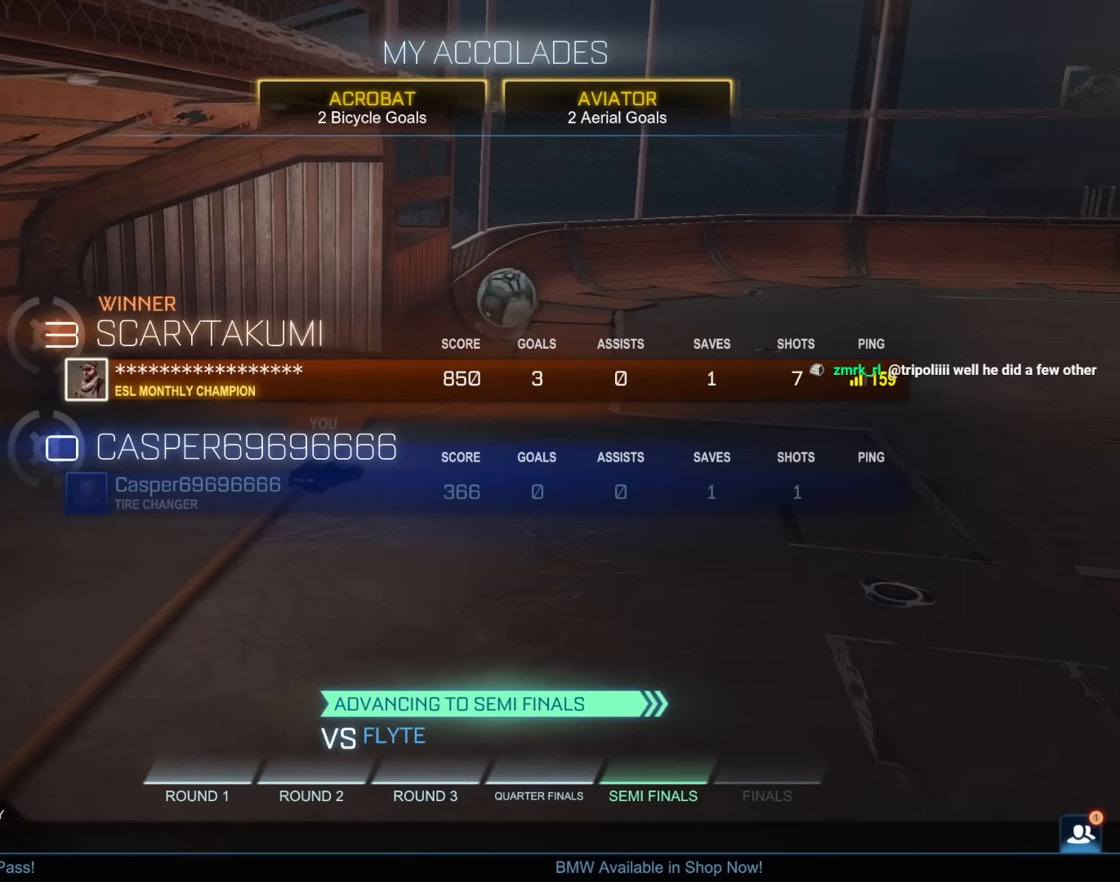
{"keys": [], "mouse": [], "mouse_move": "still", "events": []}
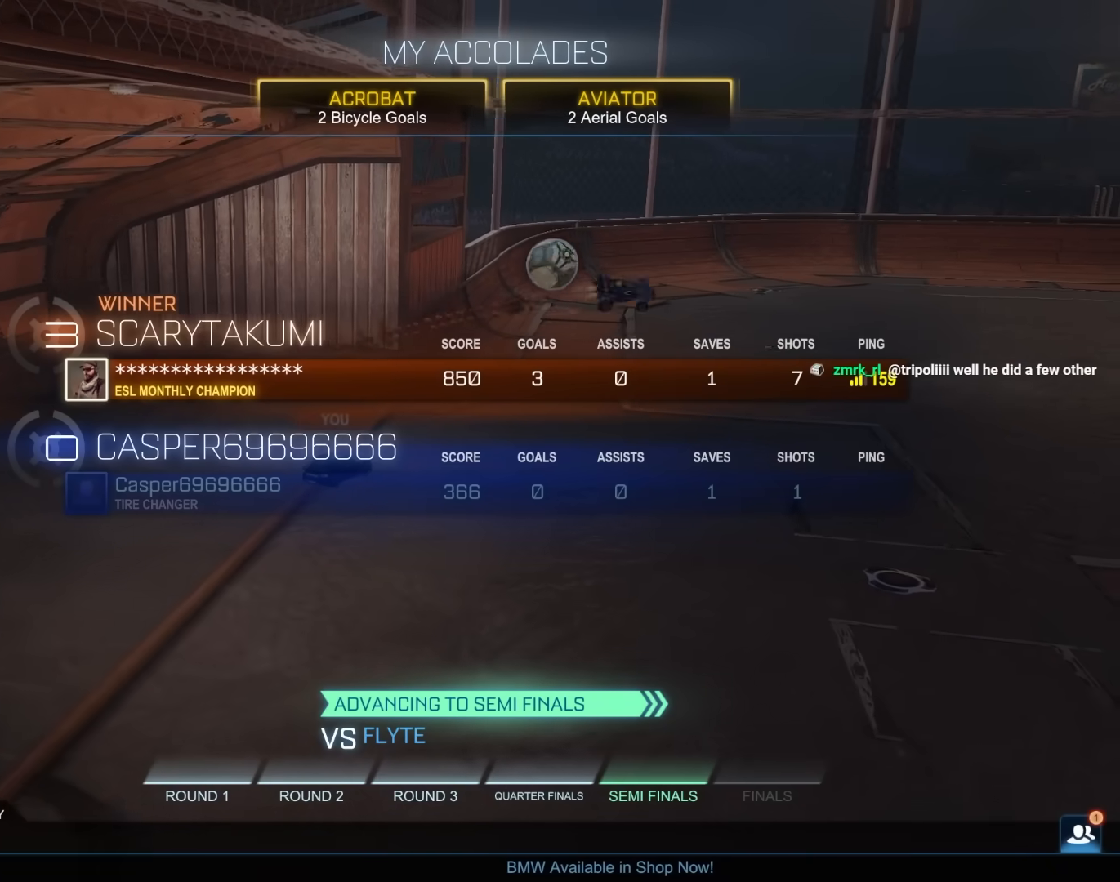
{"keys": [], "mouse": [], "mouse_move": "still", "events": []}
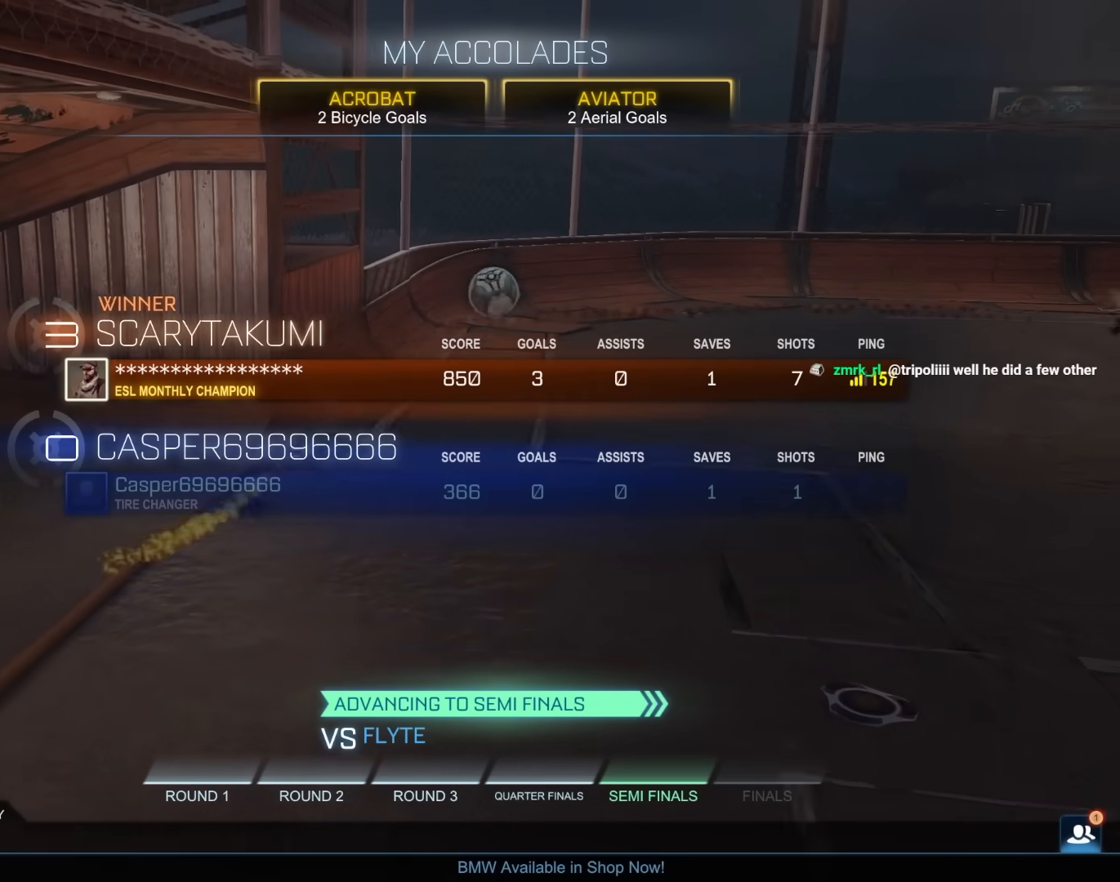
{"keys": [], "mouse": [], "mouse_move": "still", "events": []}
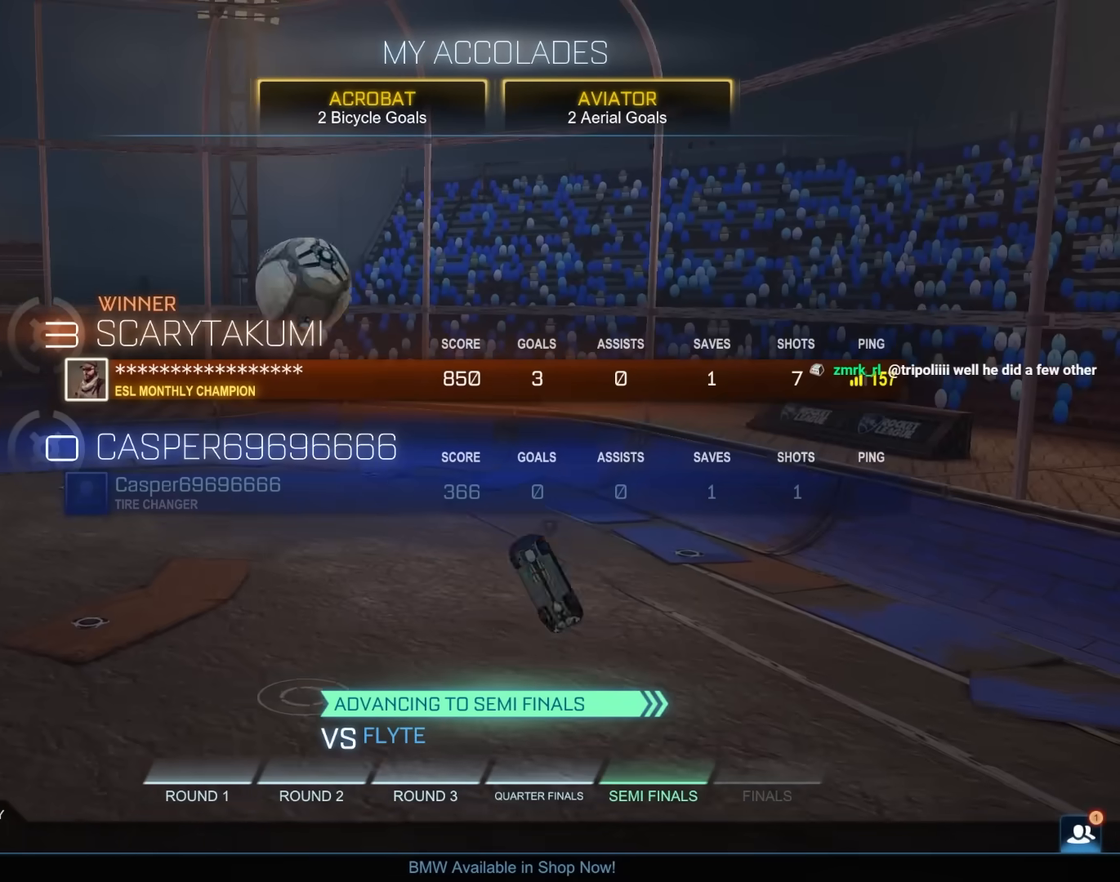
{"keys": [], "mouse": [], "mouse_move": "still", "events": [[83, "mouse_left", "down"], [167, "mouse_left", "up"]]}
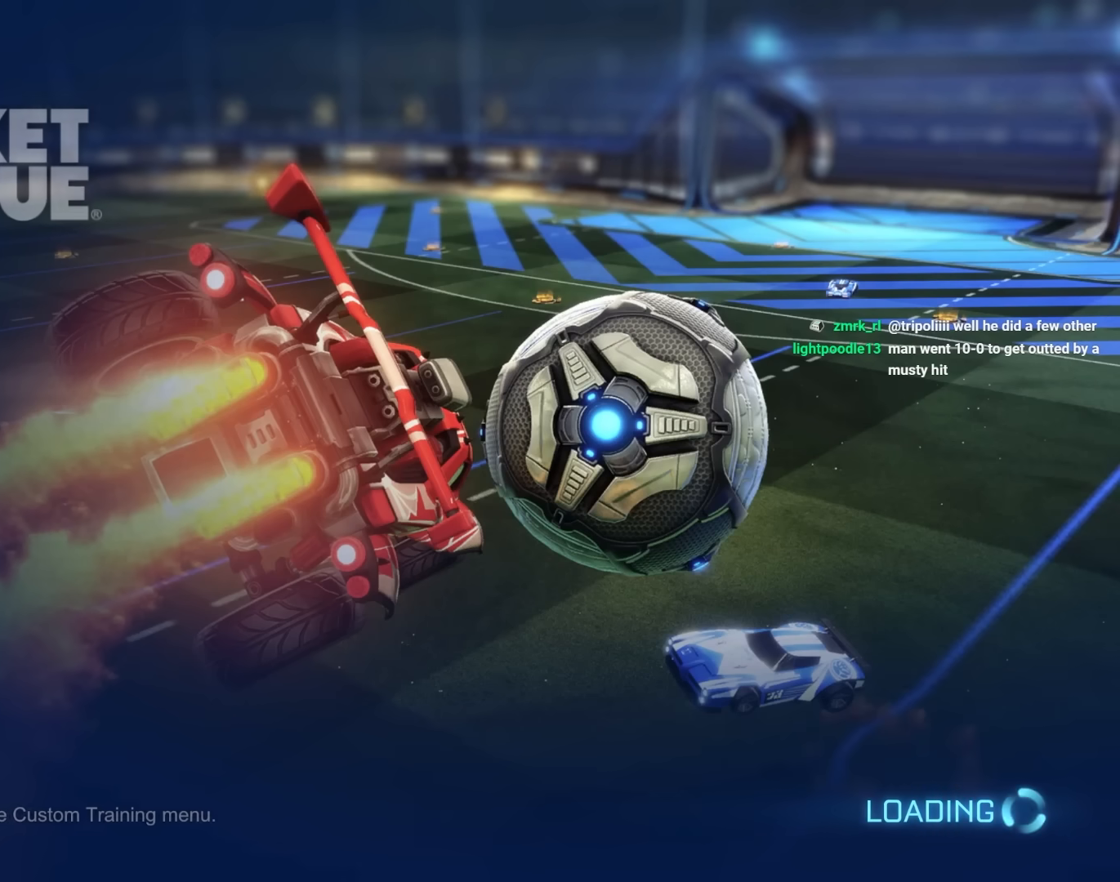
{"keys": [], "mouse": [], "mouse_move": "up-right", "events": []}